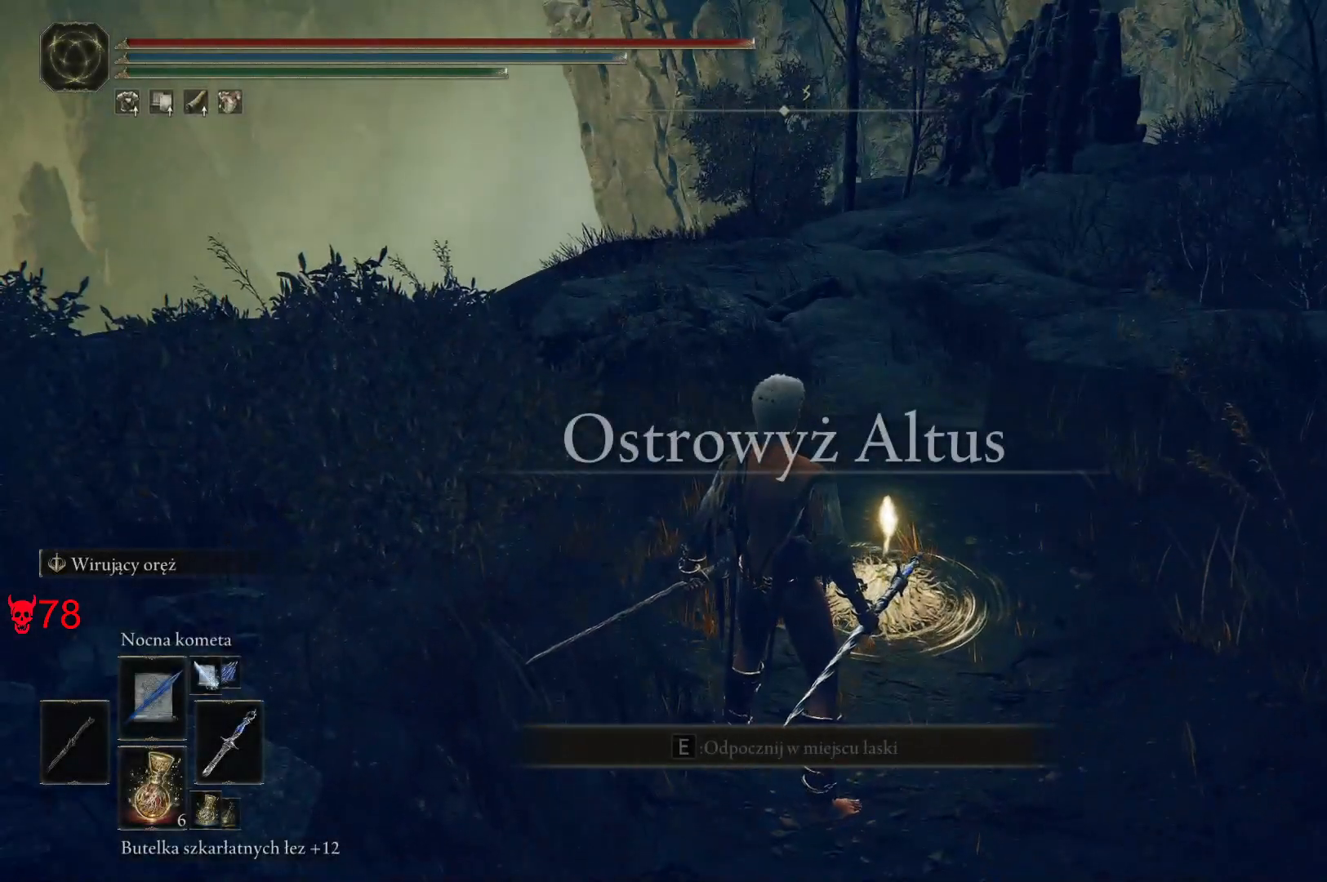
Gameplay with keyboard and mouse; each line is a JSON object with the keys and mouse buttons held at the frame after it. "events" lists presses ("down") and releases ("up") of "a", "ctrl", "d", "e", "q", "s", "shift", "space", "w", "mouse_left", "mouse_wheel", "mouse_right", "mouse_mb4" and "mouse_mb5" between this image and that frame as [ms after this image, input, new state], when the widget could be followed in between. "mouse_left", "mouse_wheel", "mouse_right", "mouse_mb4", "mouse_mb5" = the "left", "wheel", "right", "mb4", "mb5" buttons of the "mouse" list. No other keys are recorded. "wheel" means that the mouse wheel is clicked or scrolled. Mouse movement is not recorded.
{"keys": ["space", "w"], "mouse": [], "events": [[233, "w", "down"], [400, "space", "down"]]}
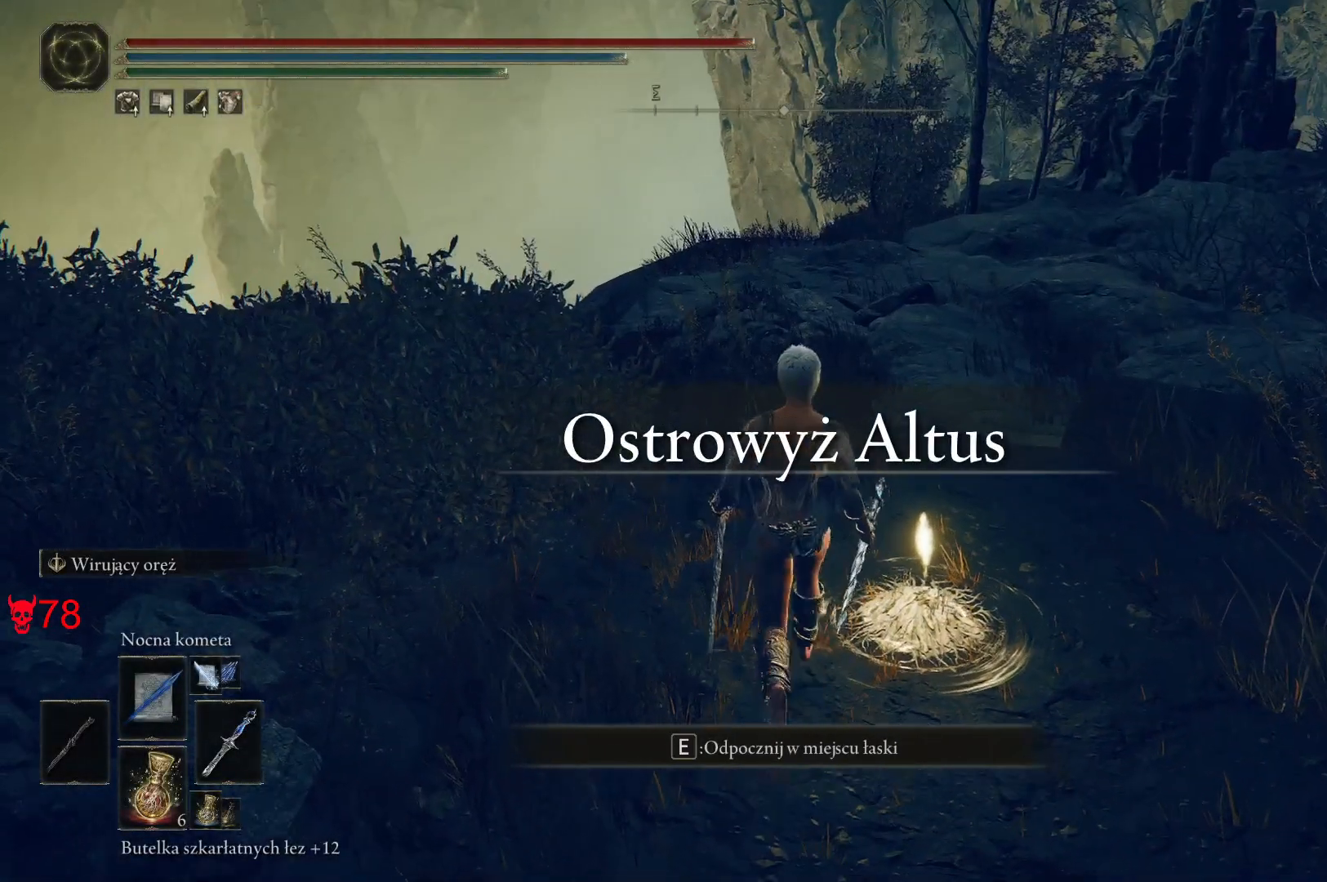
{"keys": ["space", "w"], "mouse": [], "events": []}
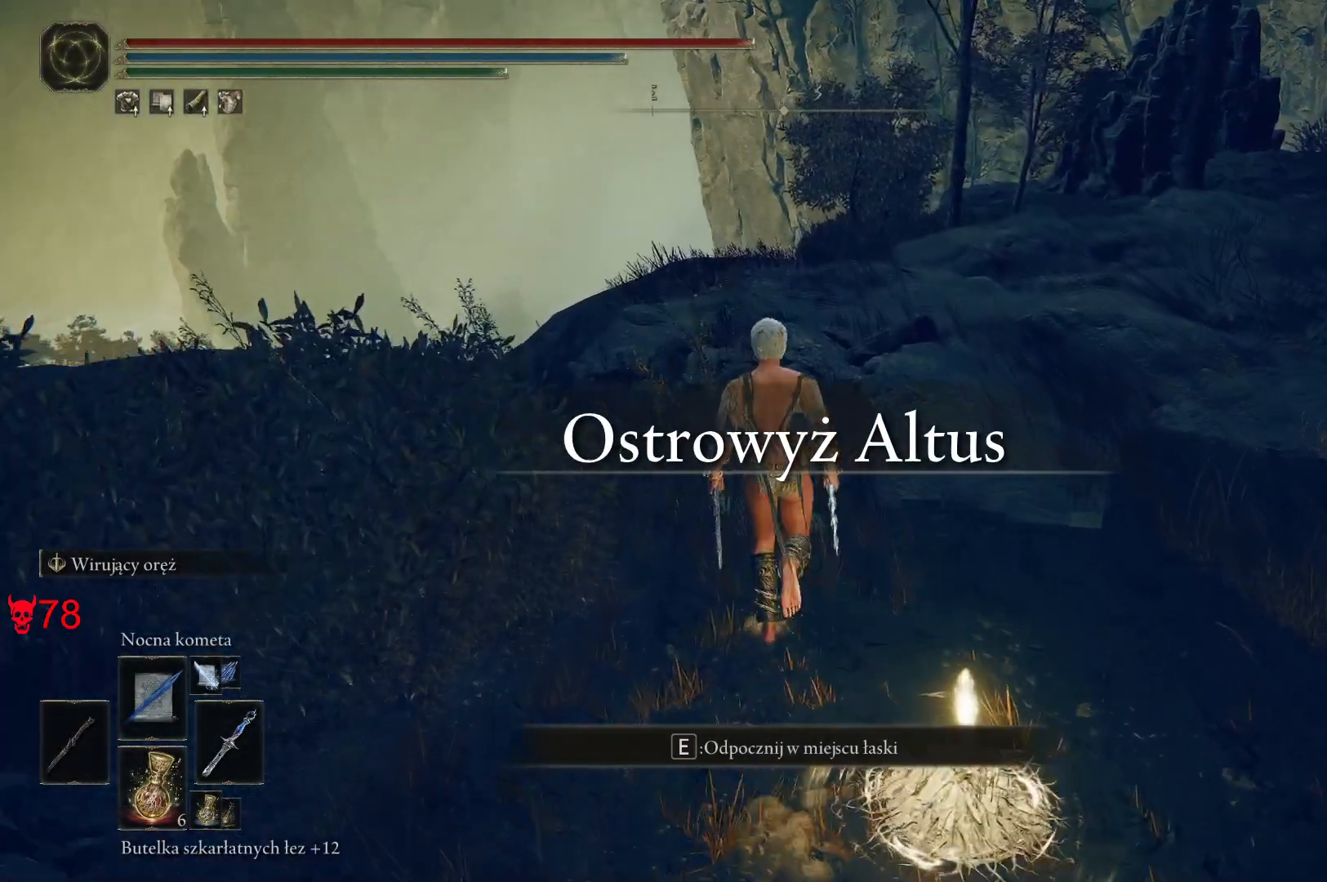
{"keys": ["space", "w"], "mouse": [], "events": []}
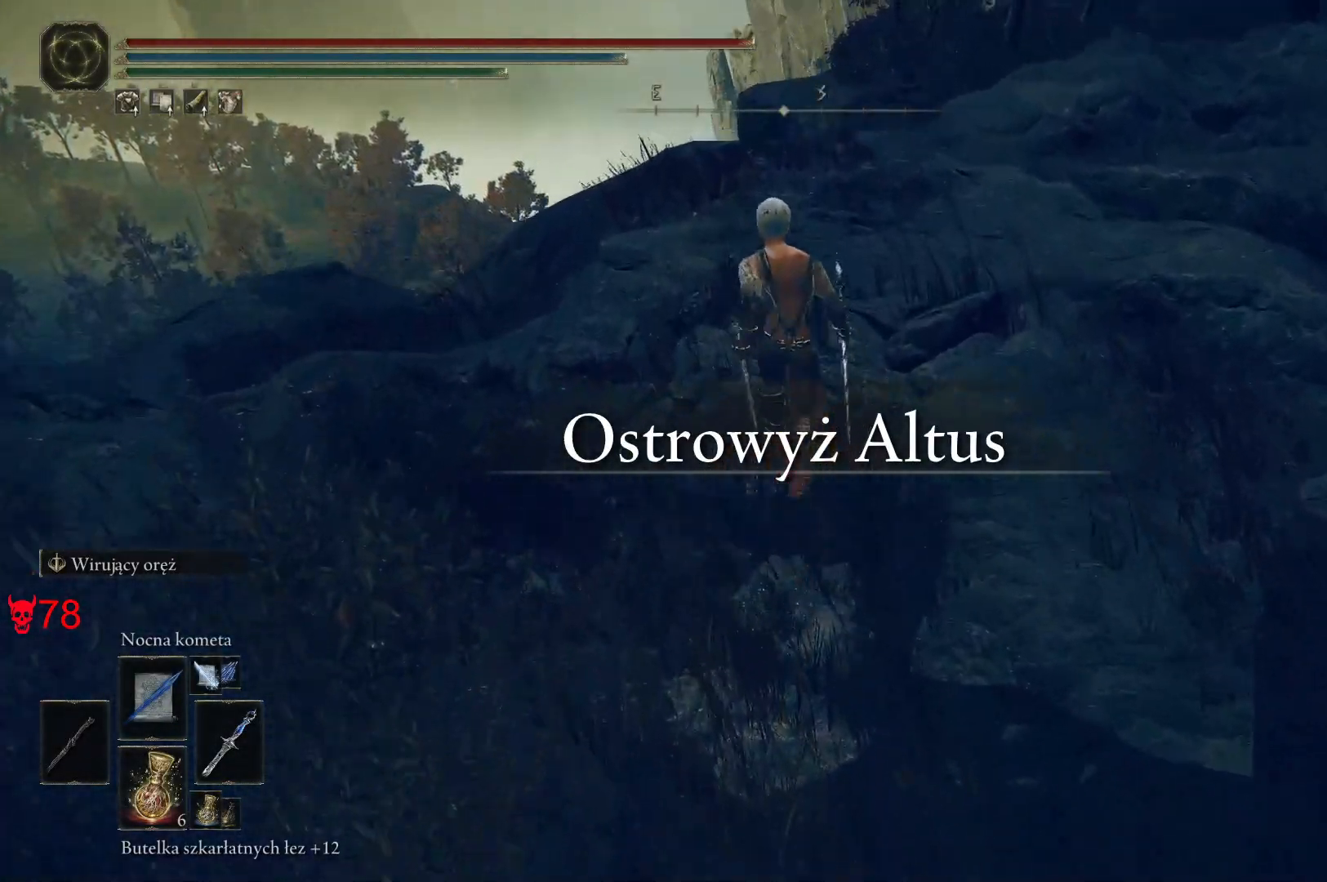
{"keys": ["space", "w"], "mouse": [], "events": []}
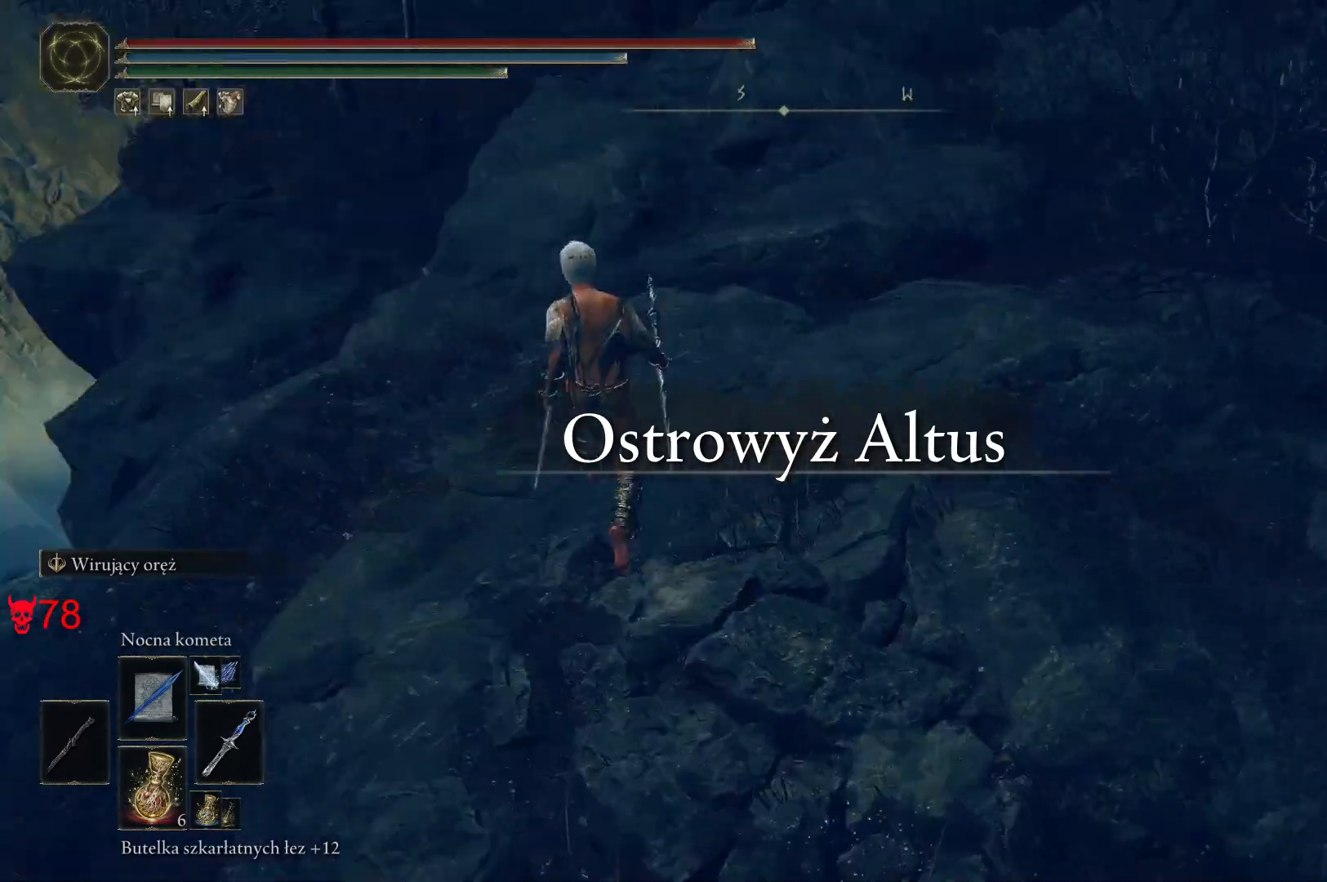
{"keys": ["e", "space", "w"], "mouse": [], "events": [[50, "e", "down"], [283, "mouse_wheel", "down"], [350, "mouse_wheel", "up"]]}
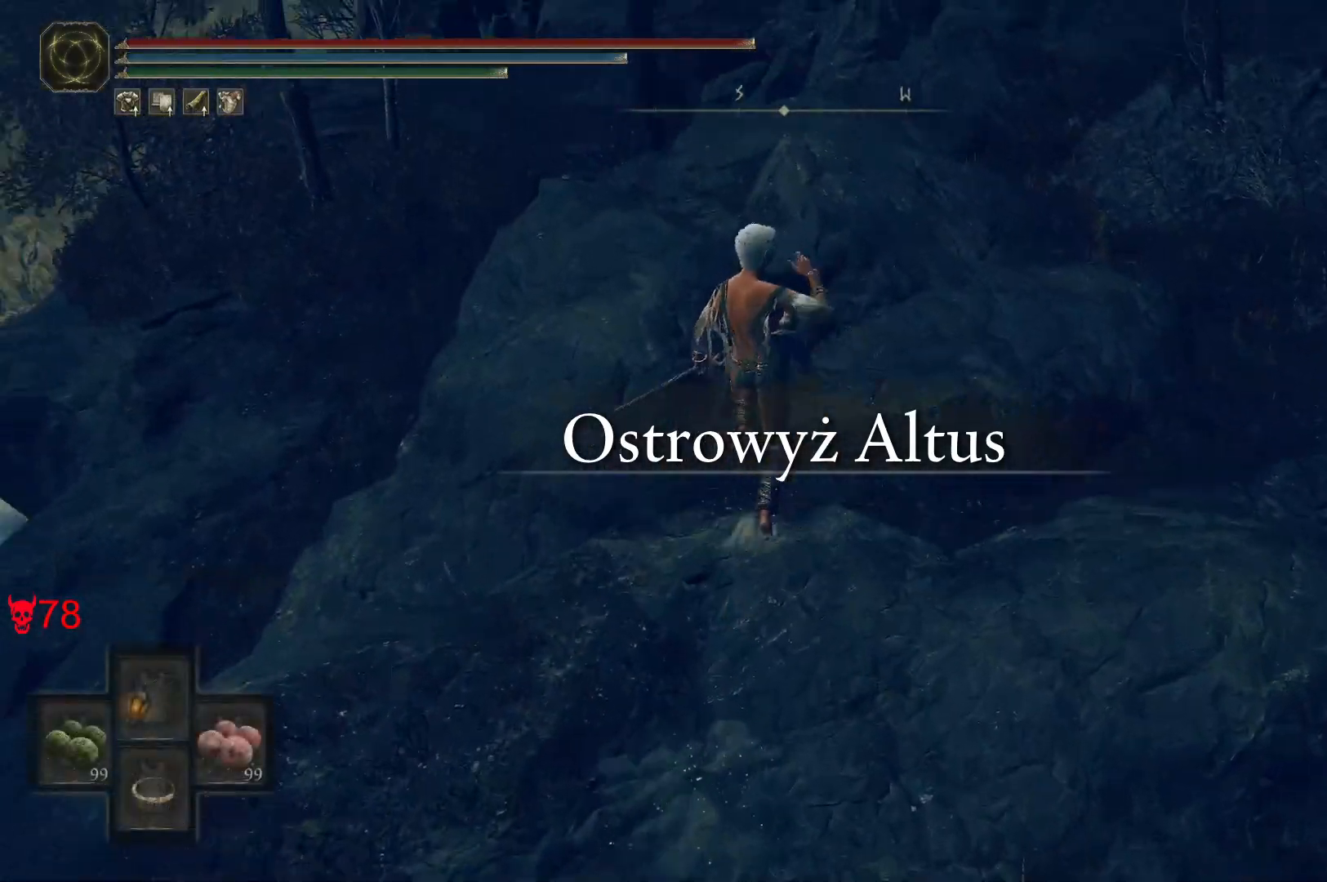
{"keys": ["e", "space", "w"], "mouse": [], "events": []}
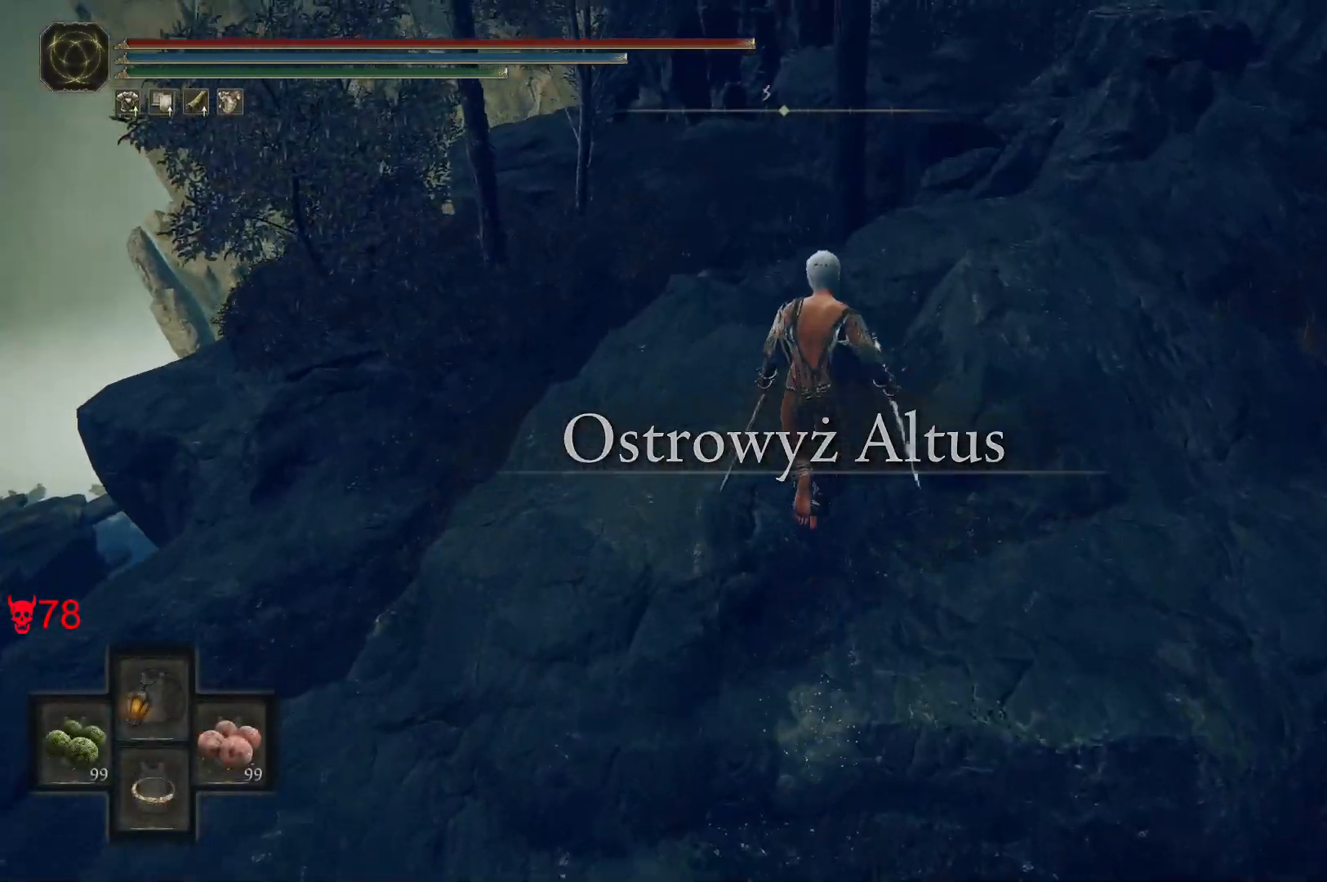
{"keys": ["e", "space", "w"], "mouse": [], "events": []}
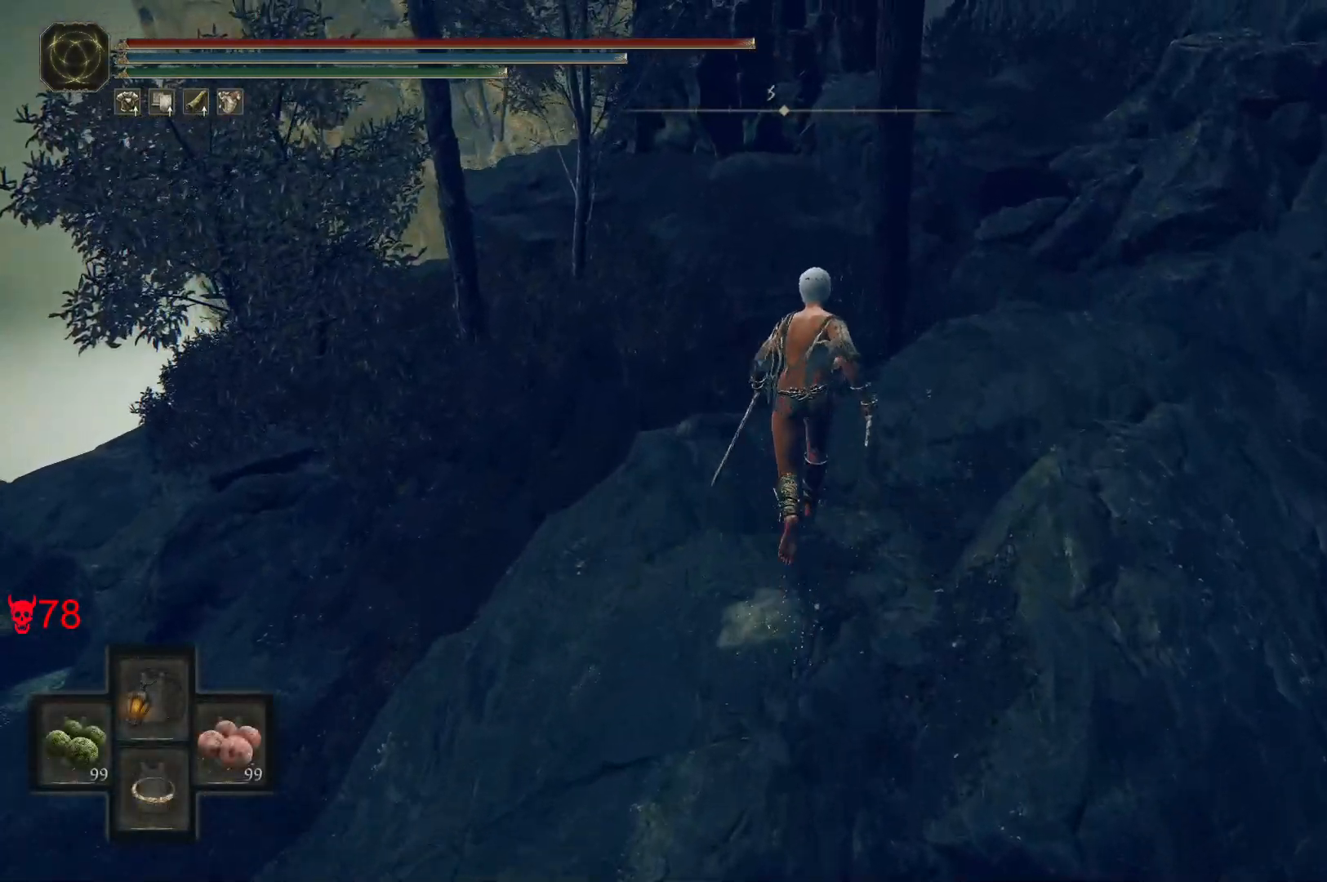
{"keys": ["e", "space", "w"], "mouse": [], "events": []}
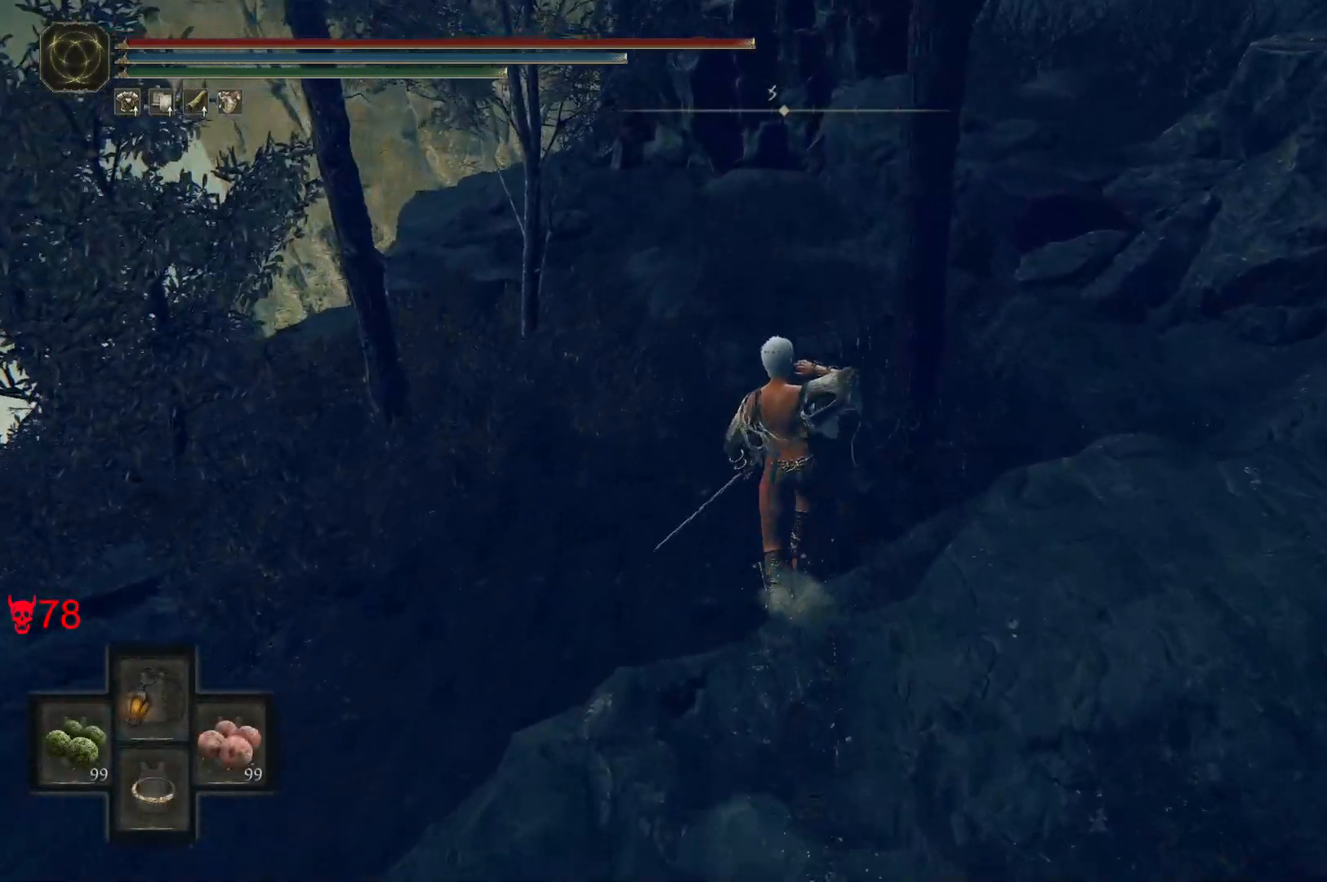
{"keys": ["e", "space", "w"], "mouse": [], "events": []}
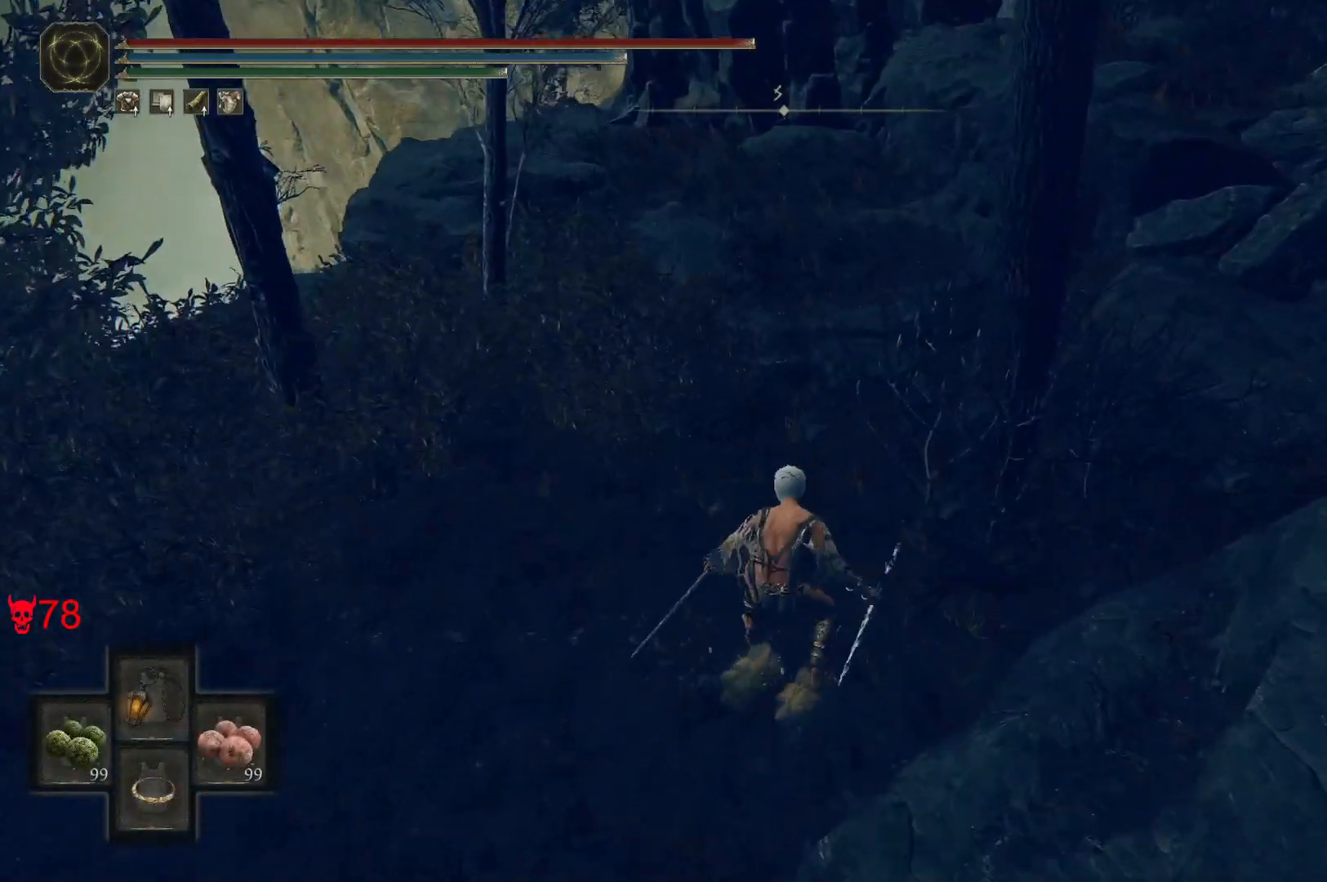
{"keys": ["e", "space", "w"], "mouse": [], "events": []}
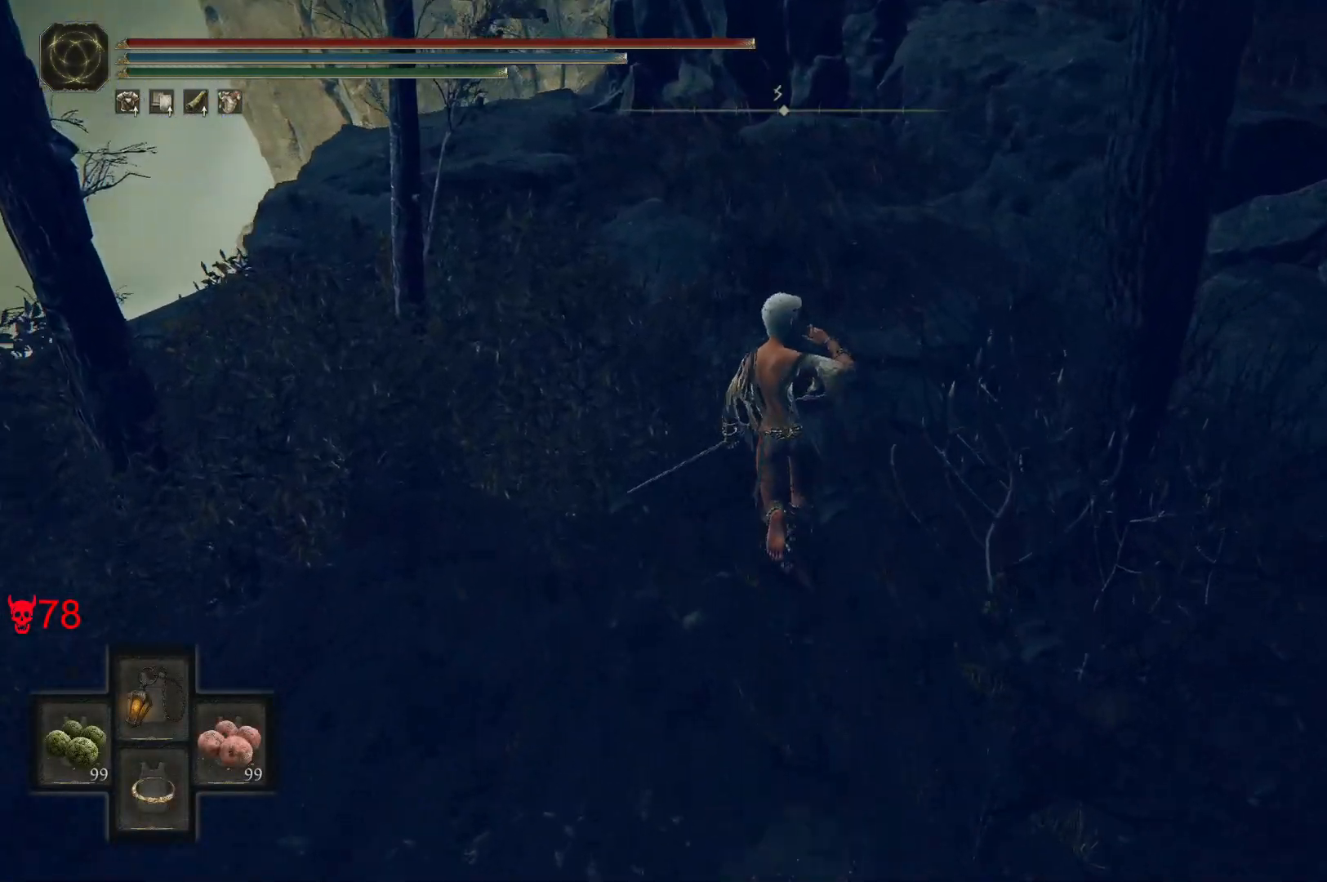
{"keys": ["e", "space", "w"], "mouse": [], "events": []}
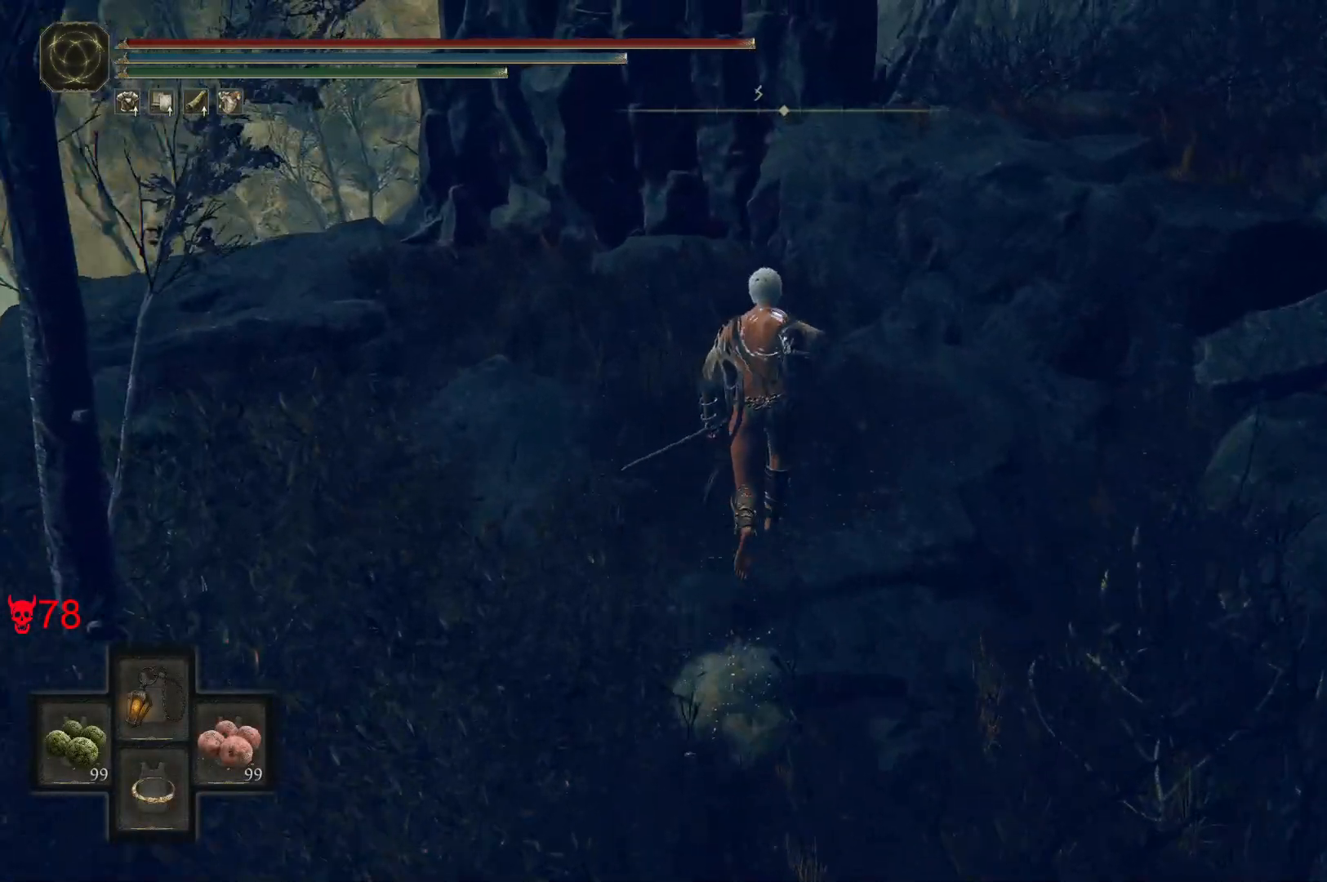
{"keys": ["w"], "mouse": [], "events": [[67, "e", "up"], [200, "space", "up"]]}
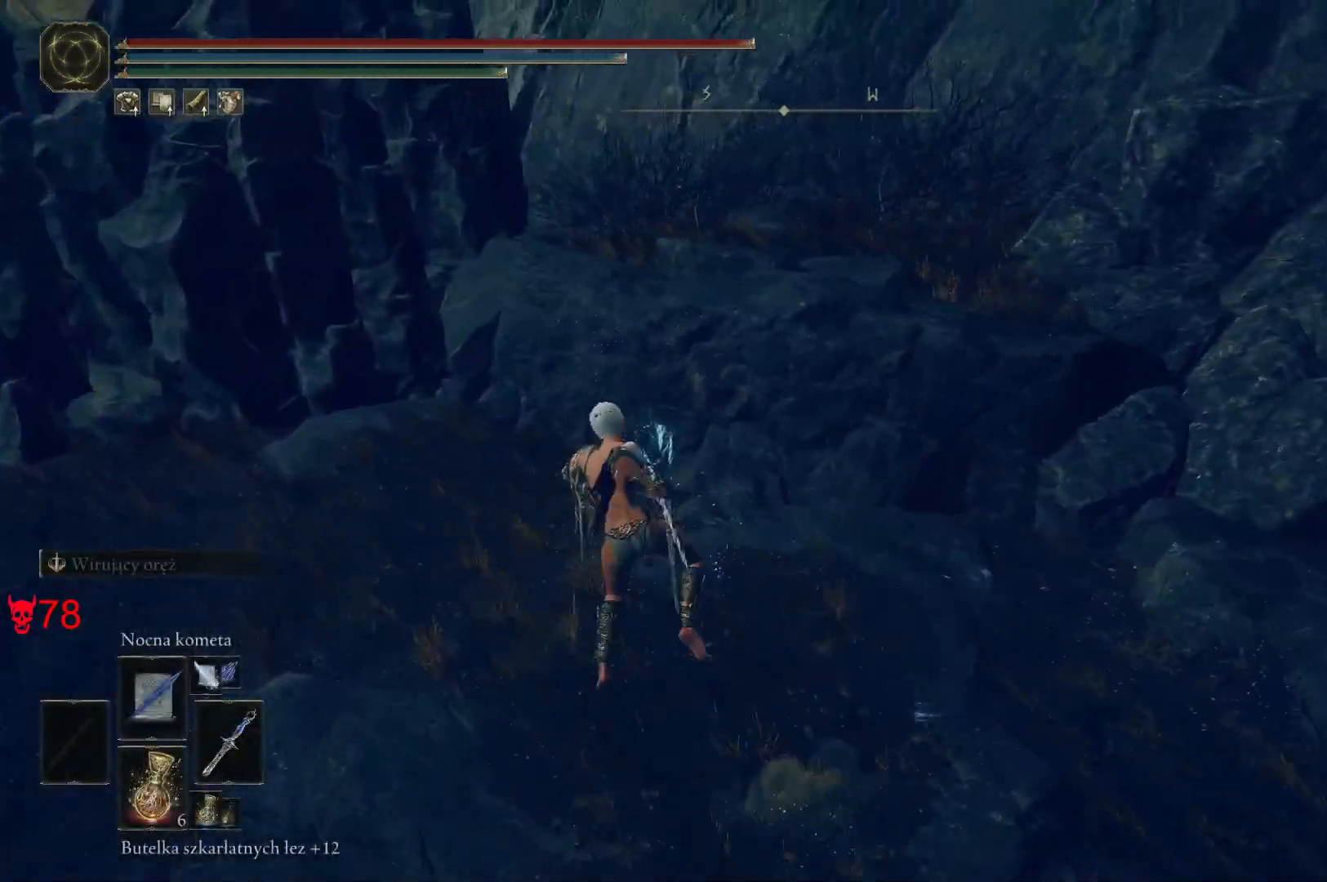
{"keys": ["w"], "mouse": [], "events": []}
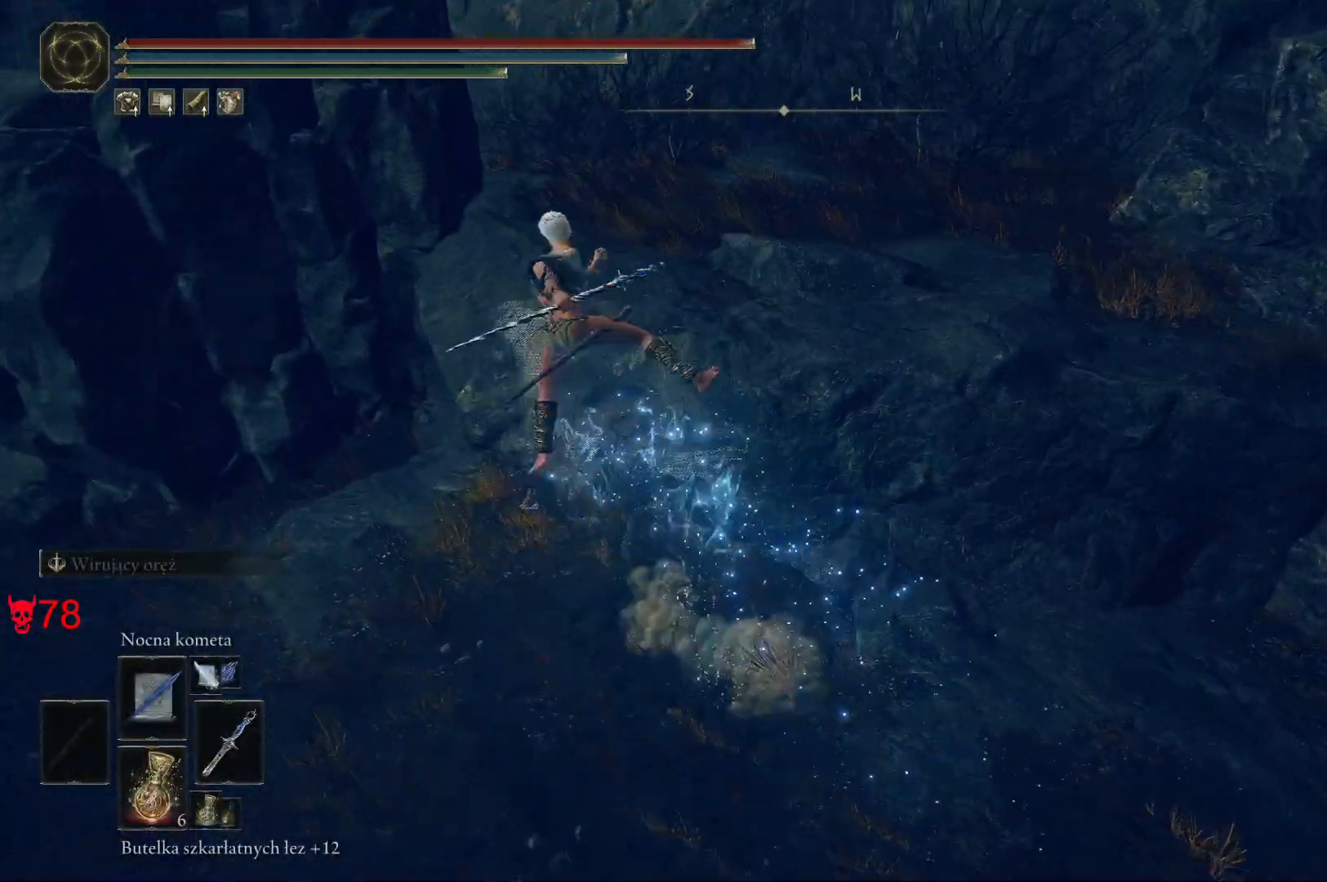
{"keys": ["w"], "mouse": [], "events": []}
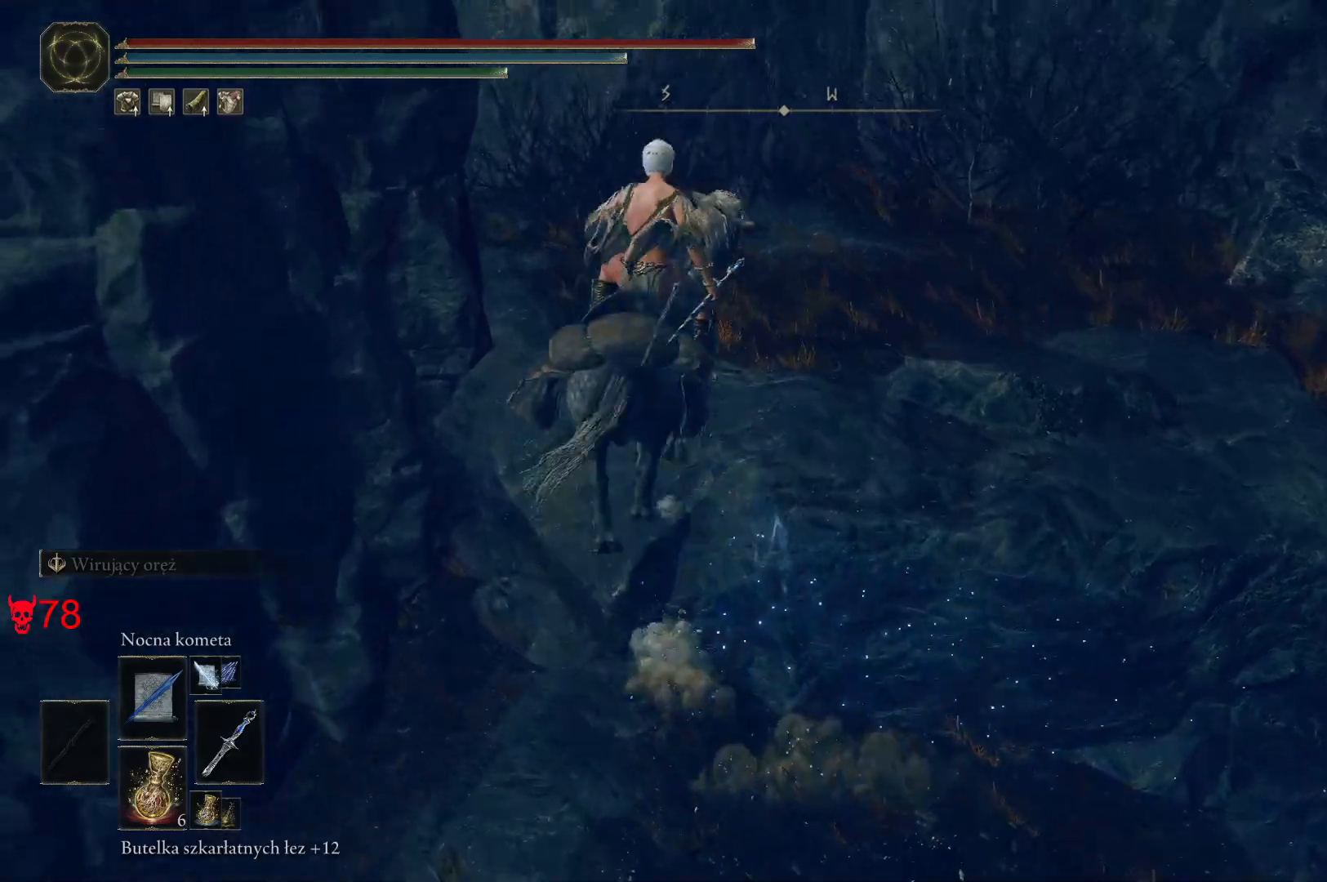
{"keys": ["w"], "mouse": [], "events": []}
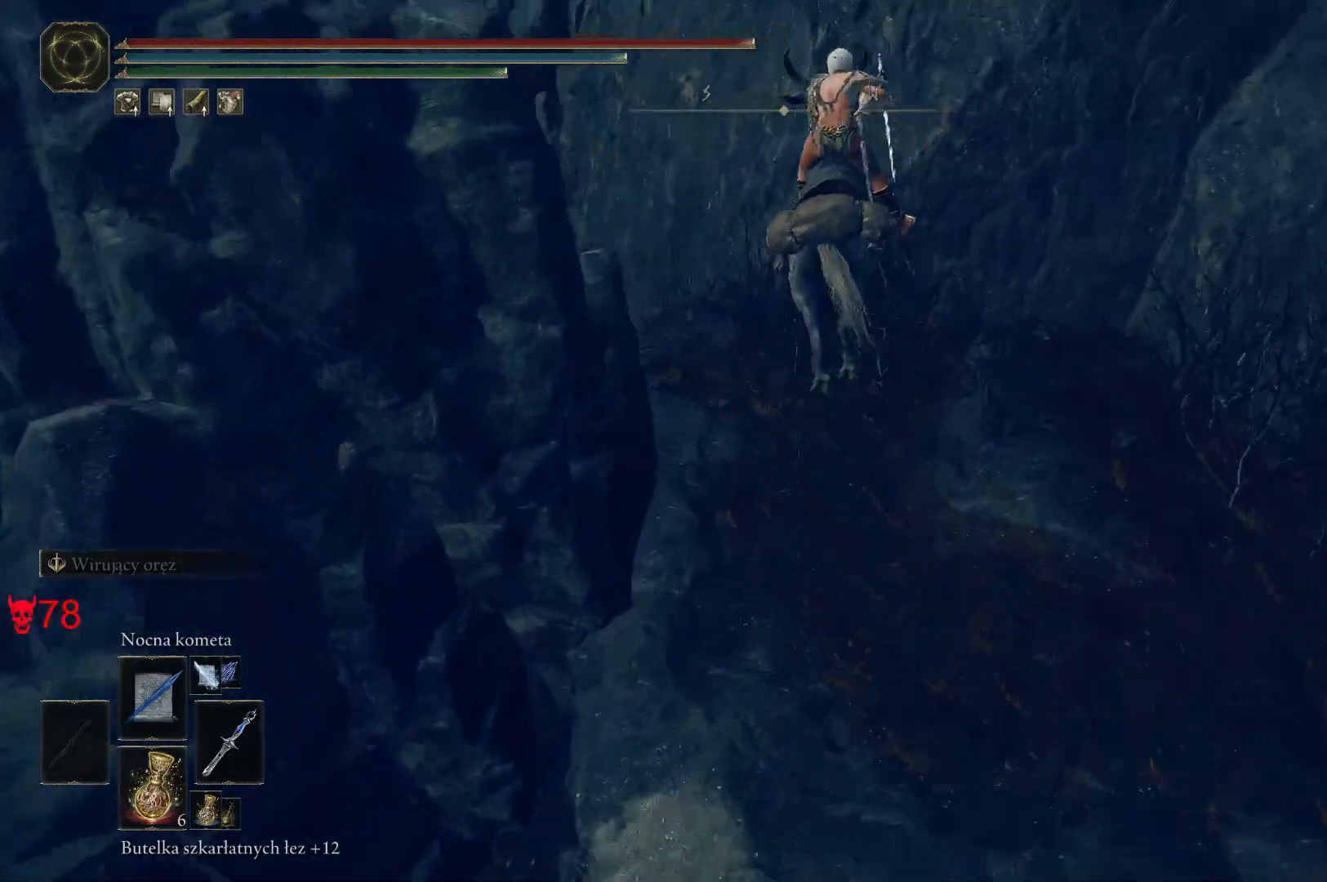
{"keys": [], "mouse": [], "events": [[433, "w", "up"]]}
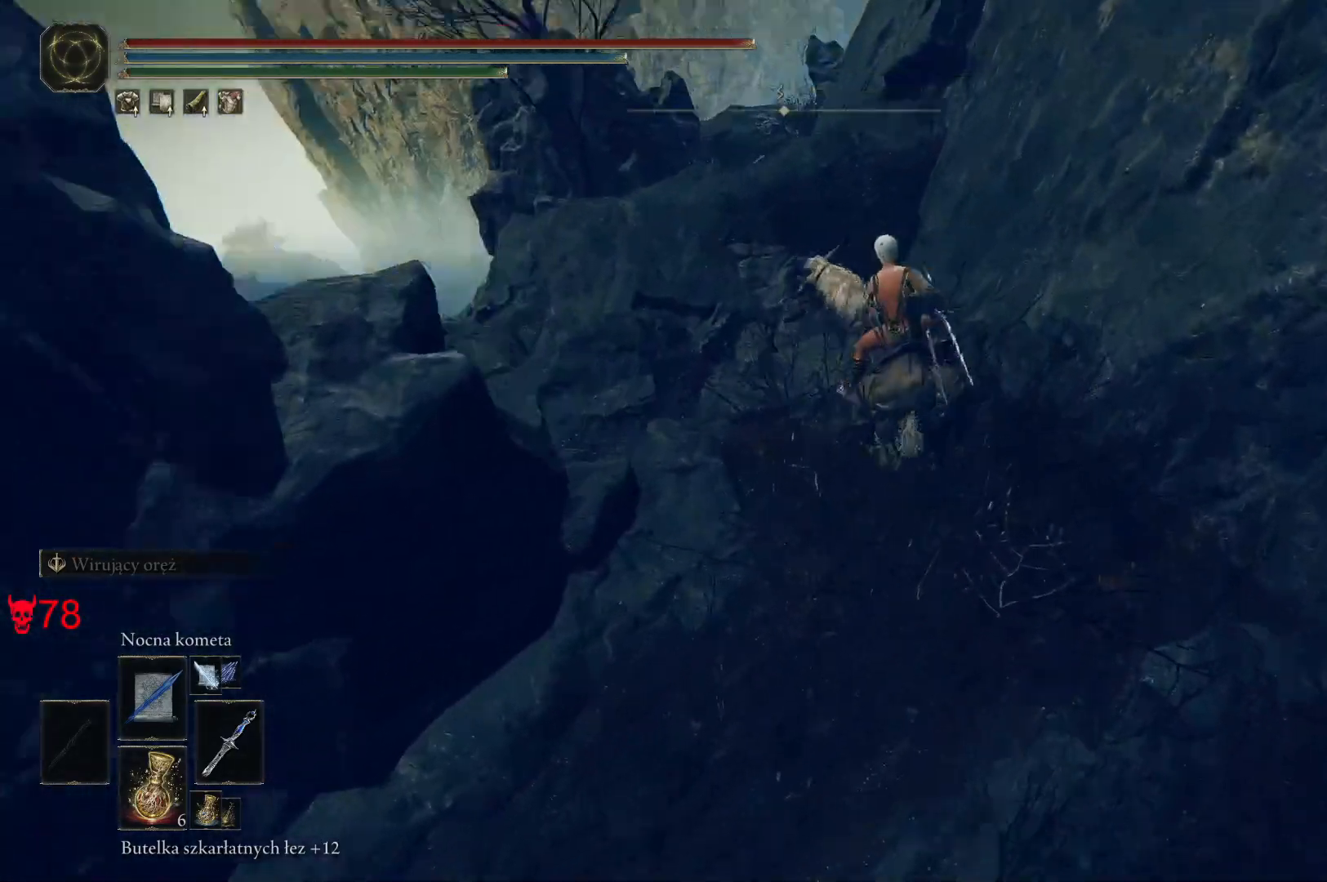
{"keys": ["w"], "mouse": [], "events": [[200, "a", "down"], [200, "w", "down"], [400, "a", "up"]]}
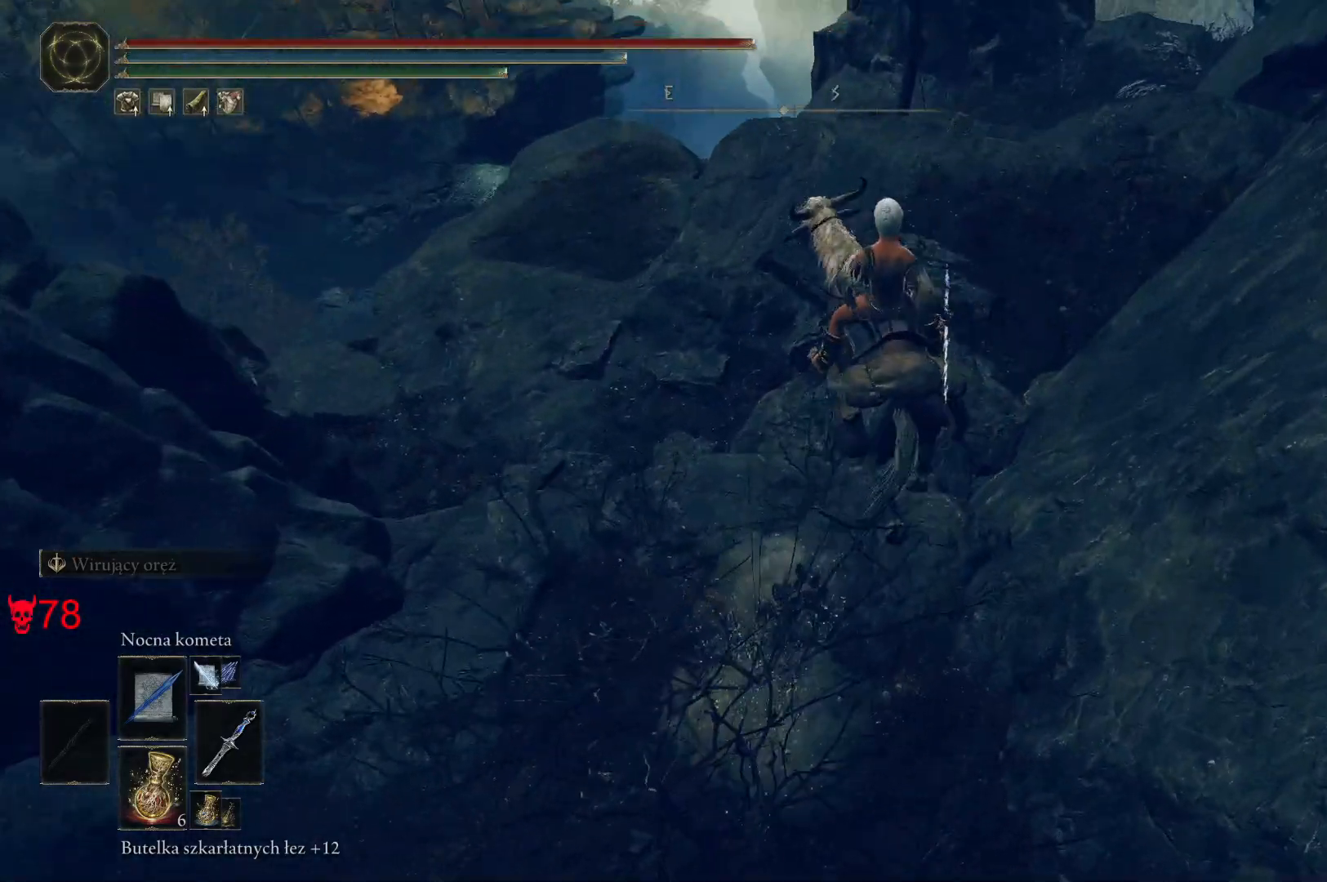
{"keys": ["w"], "mouse": [], "events": []}
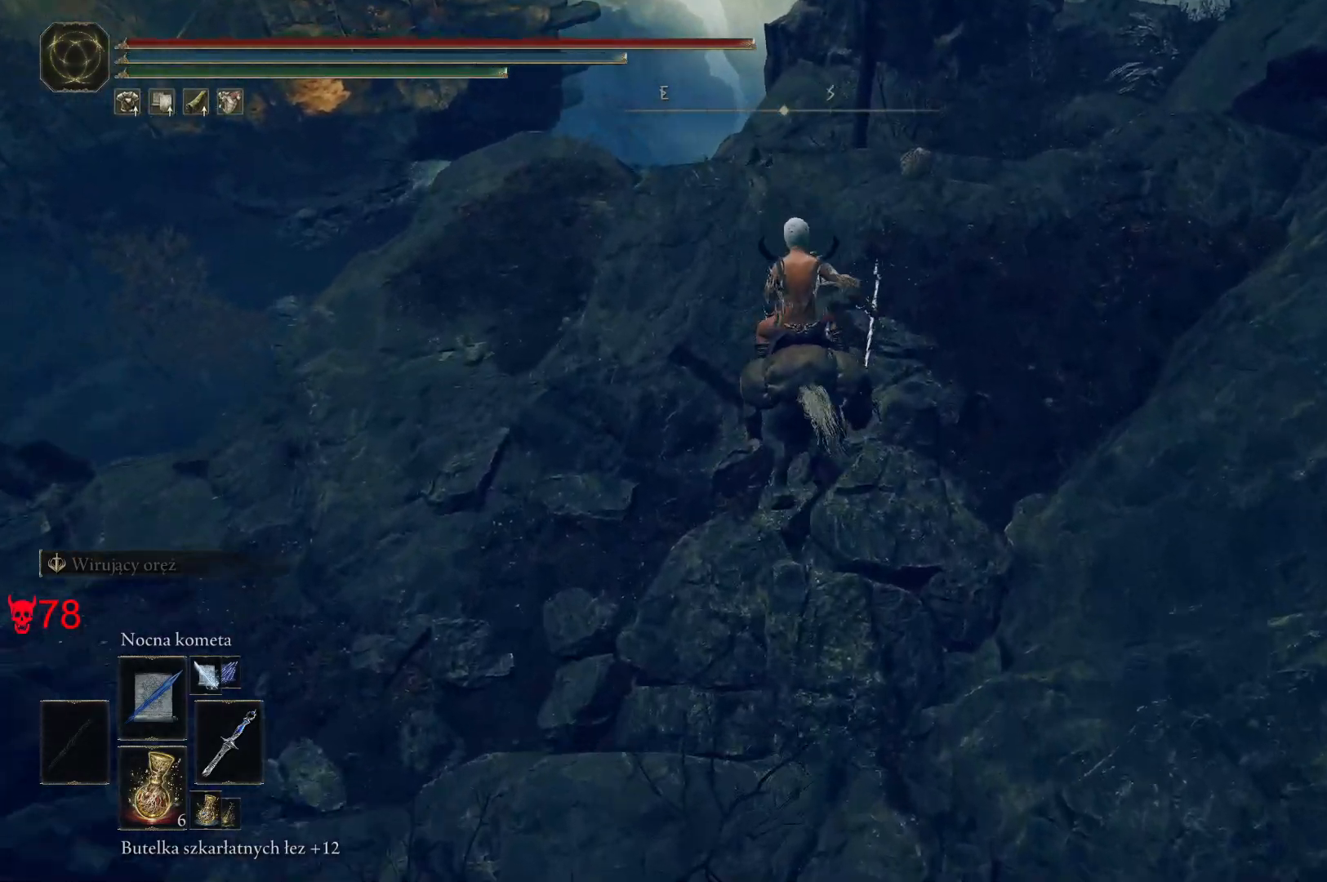
{"keys": [], "mouse": [], "events": [[267, "w", "up"]]}
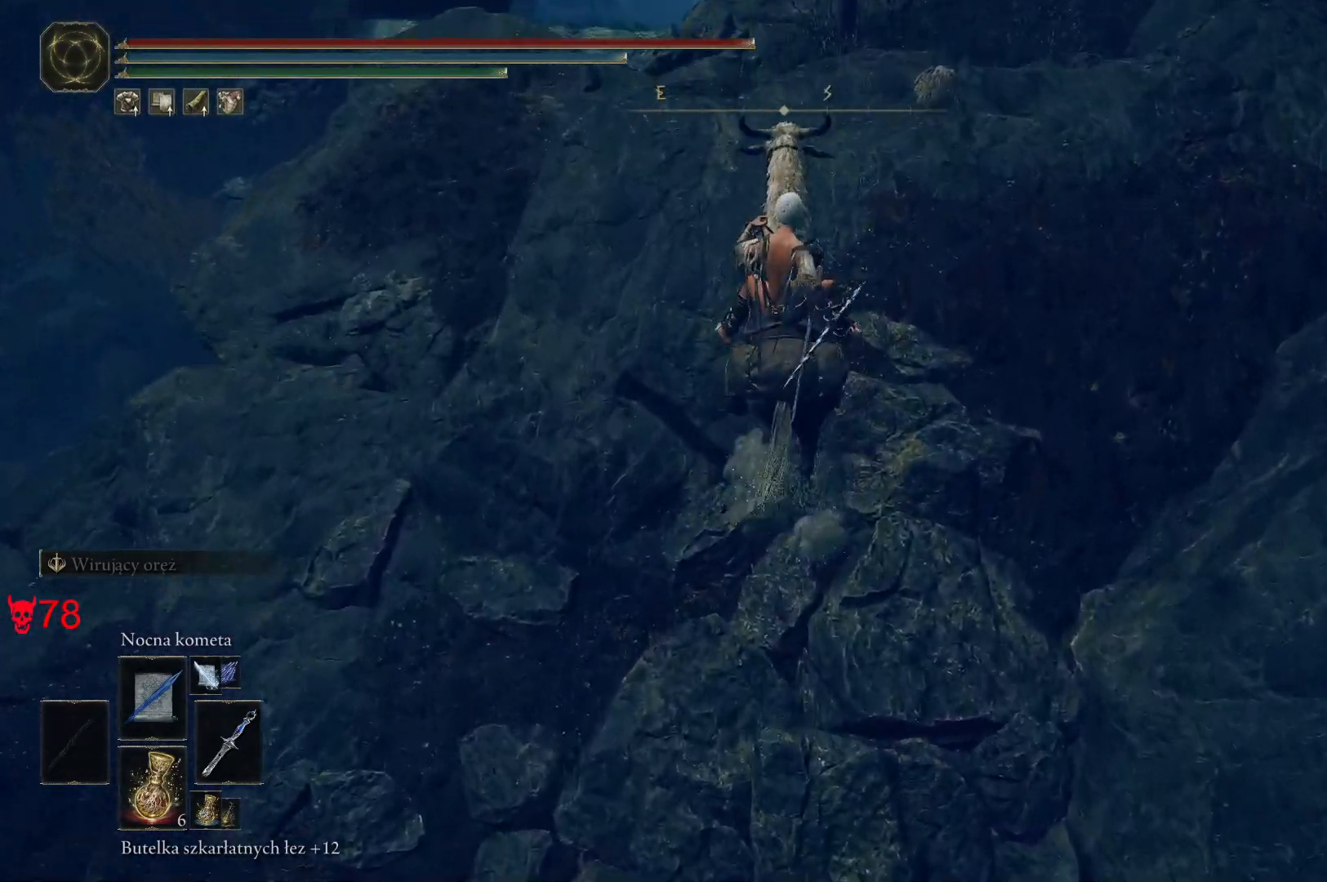
{"keys": [], "mouse": [], "events": []}
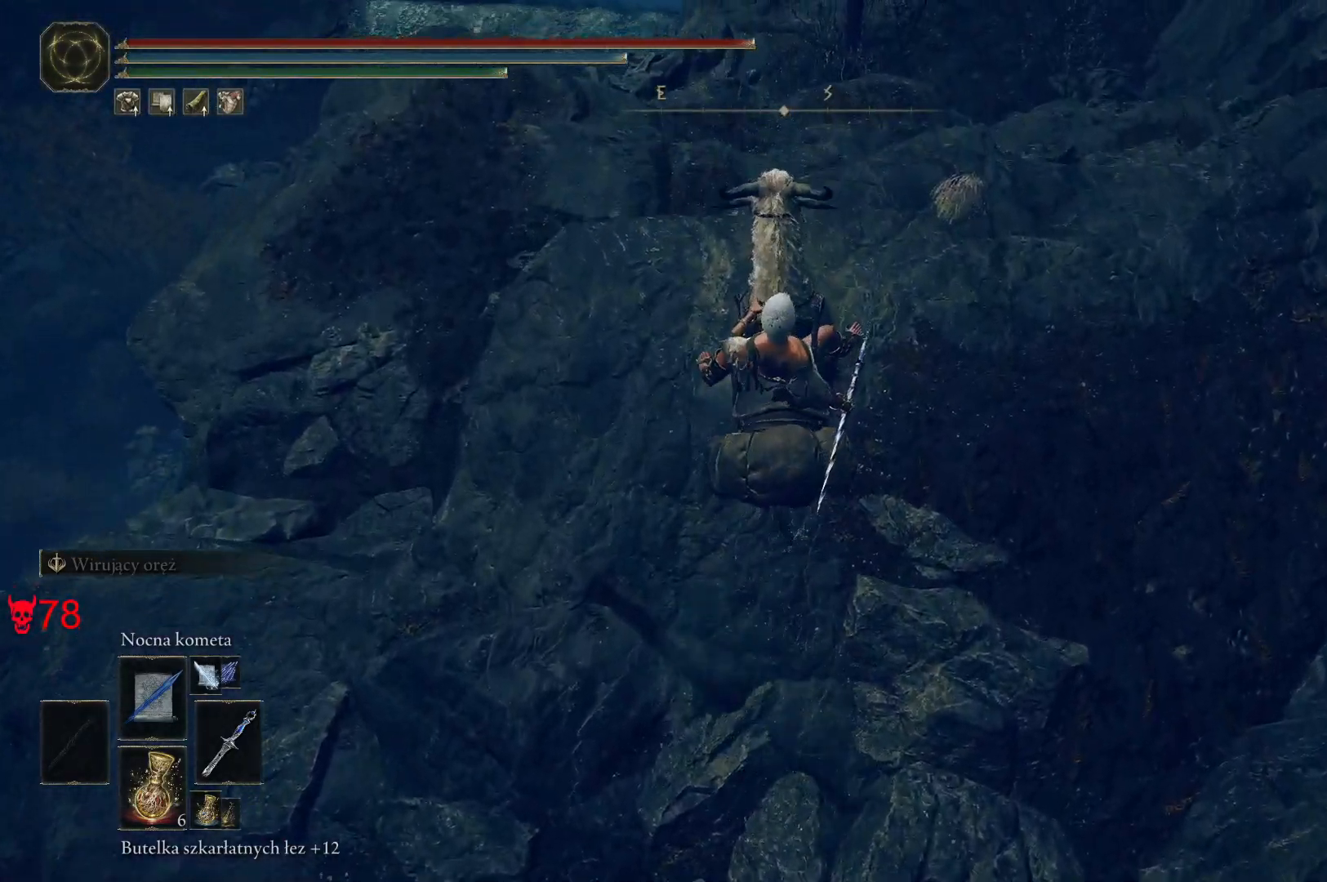
{"keys": [], "mouse": [], "events": []}
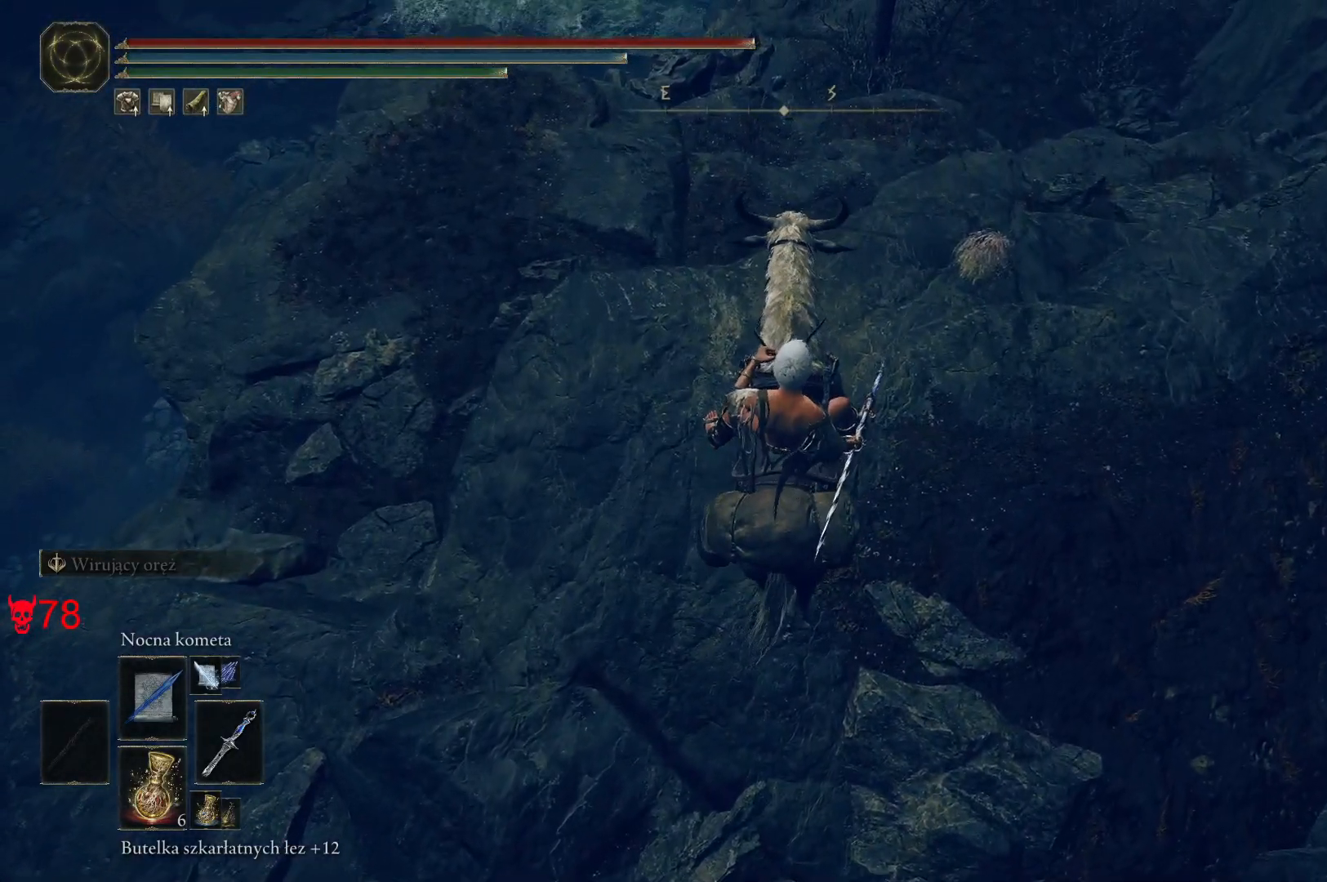
{"keys": ["a", "w"], "mouse": [], "events": [[417, "a", "down"], [483, "w", "down"]]}
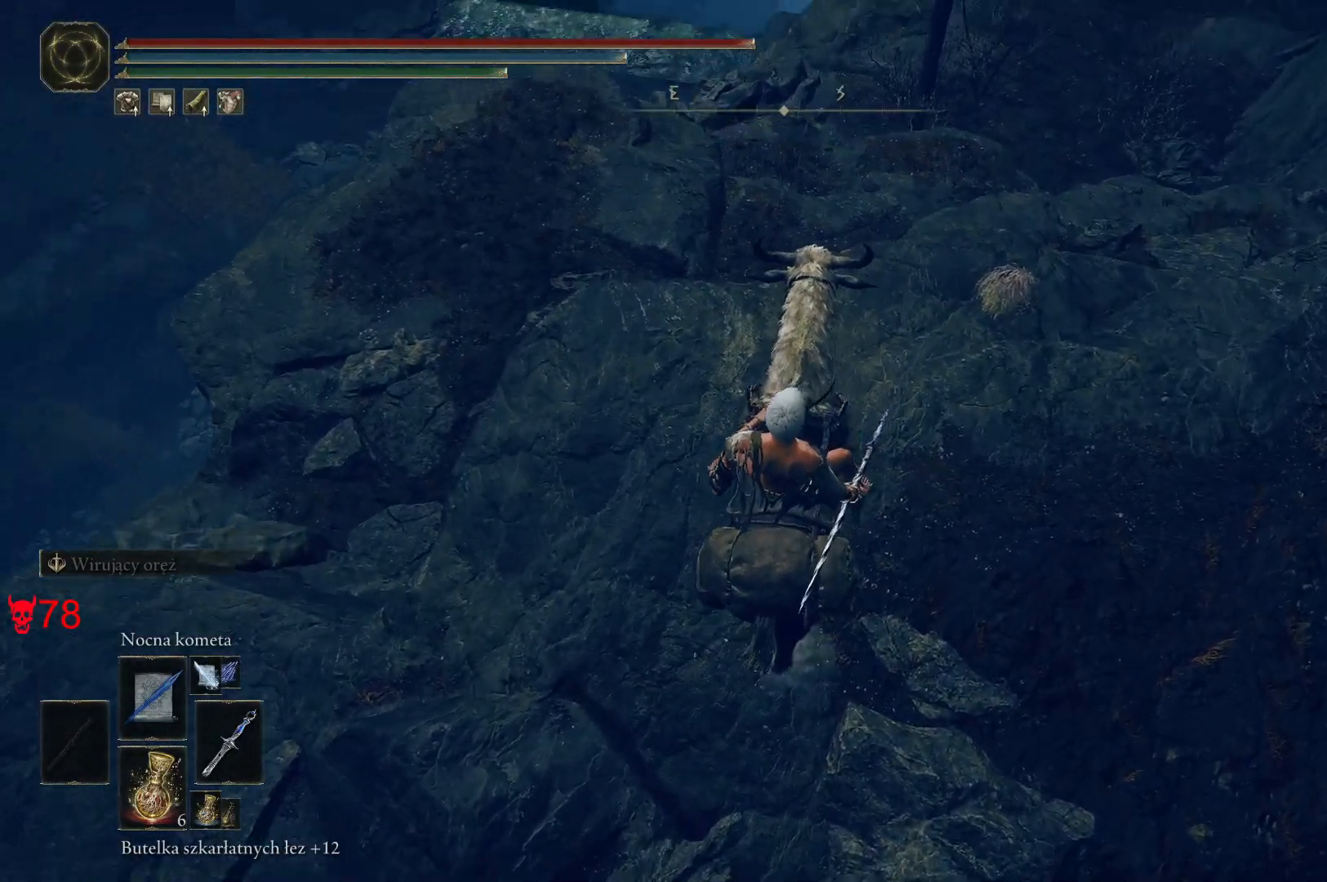
{"keys": ["d", "w"], "mouse": [], "events": [[150, "a", "up"], [450, "d", "down"]]}
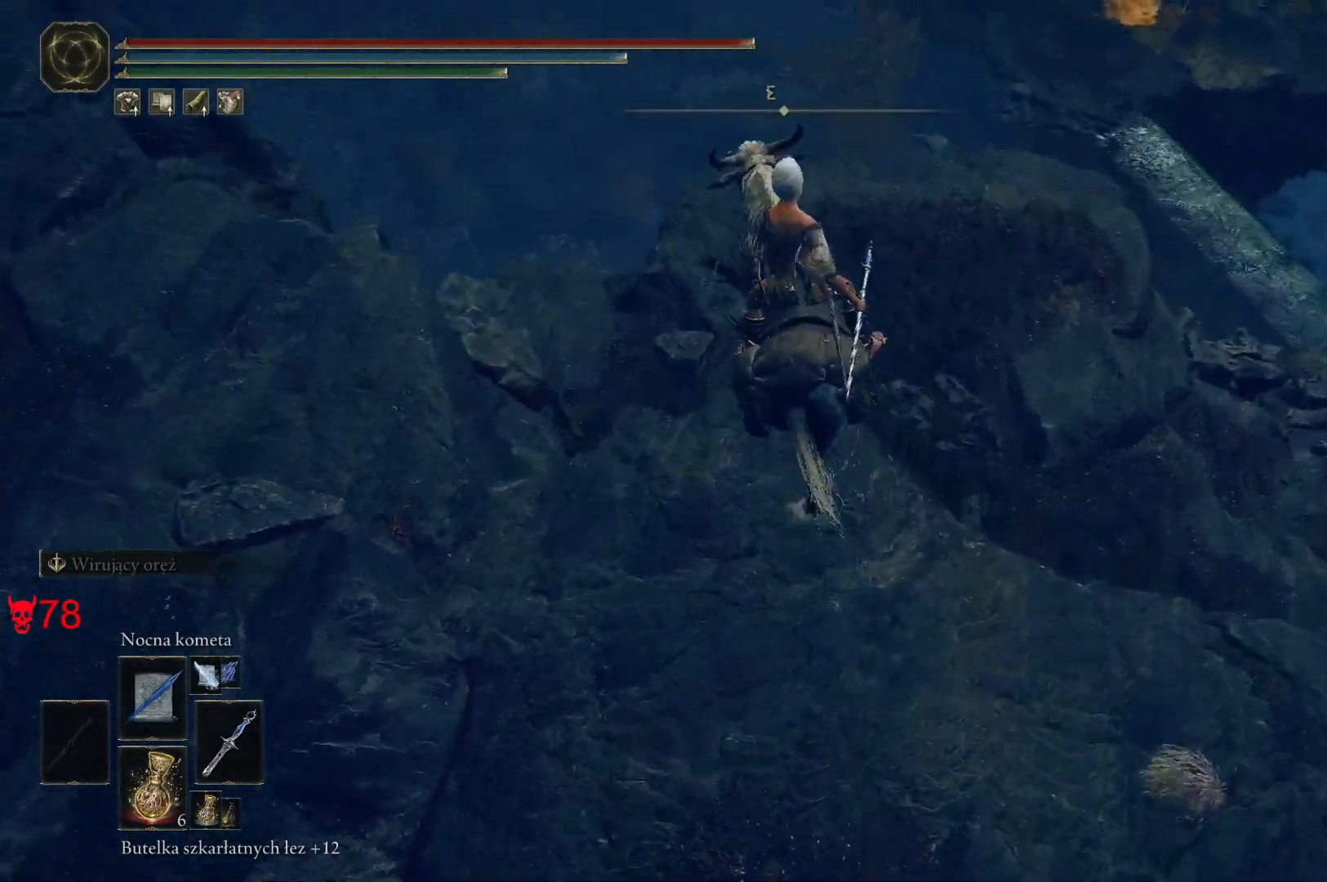
{"keys": ["w"], "mouse": [], "events": [[183, "d", "up"]]}
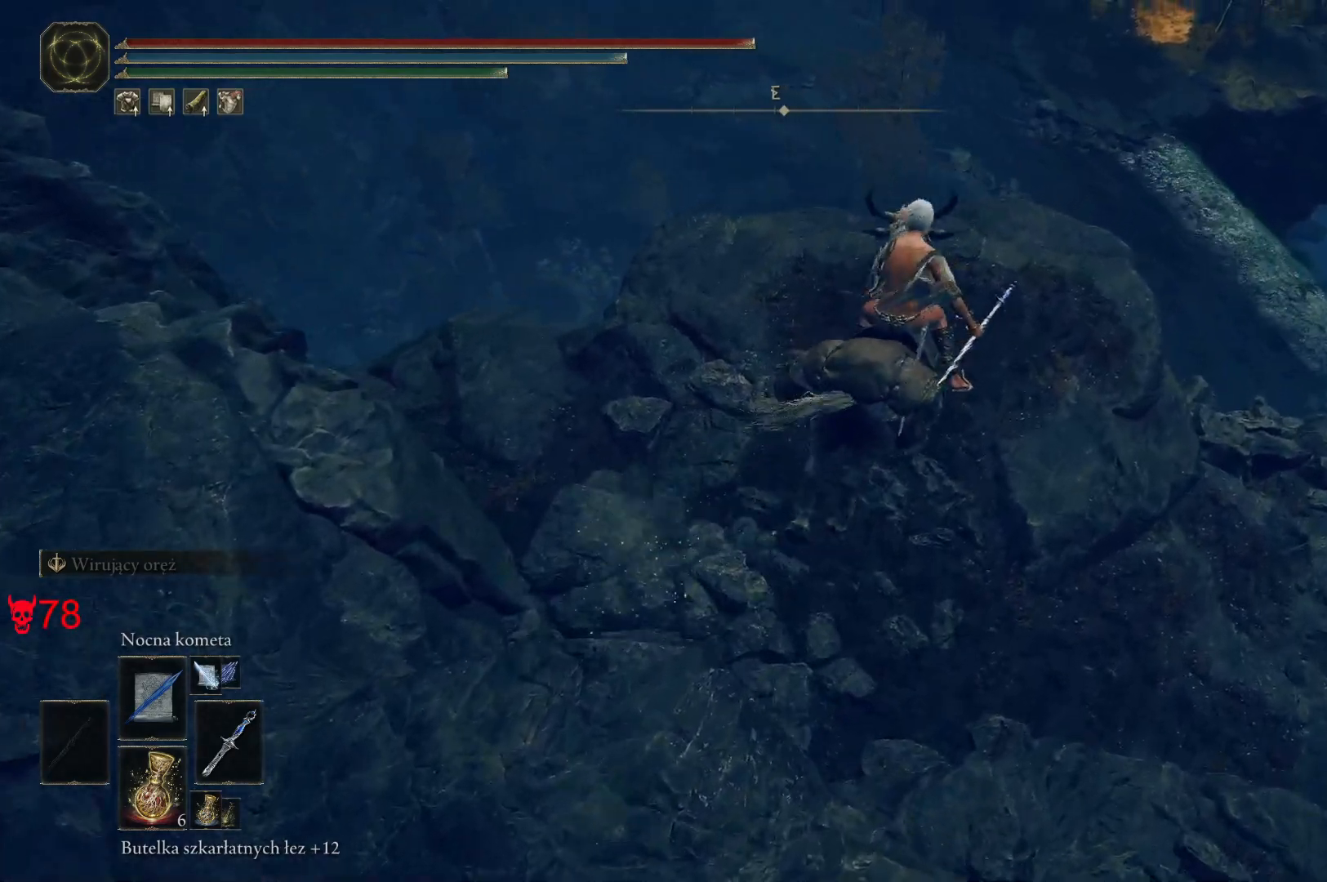
{"keys": ["w"], "mouse": [], "events": []}
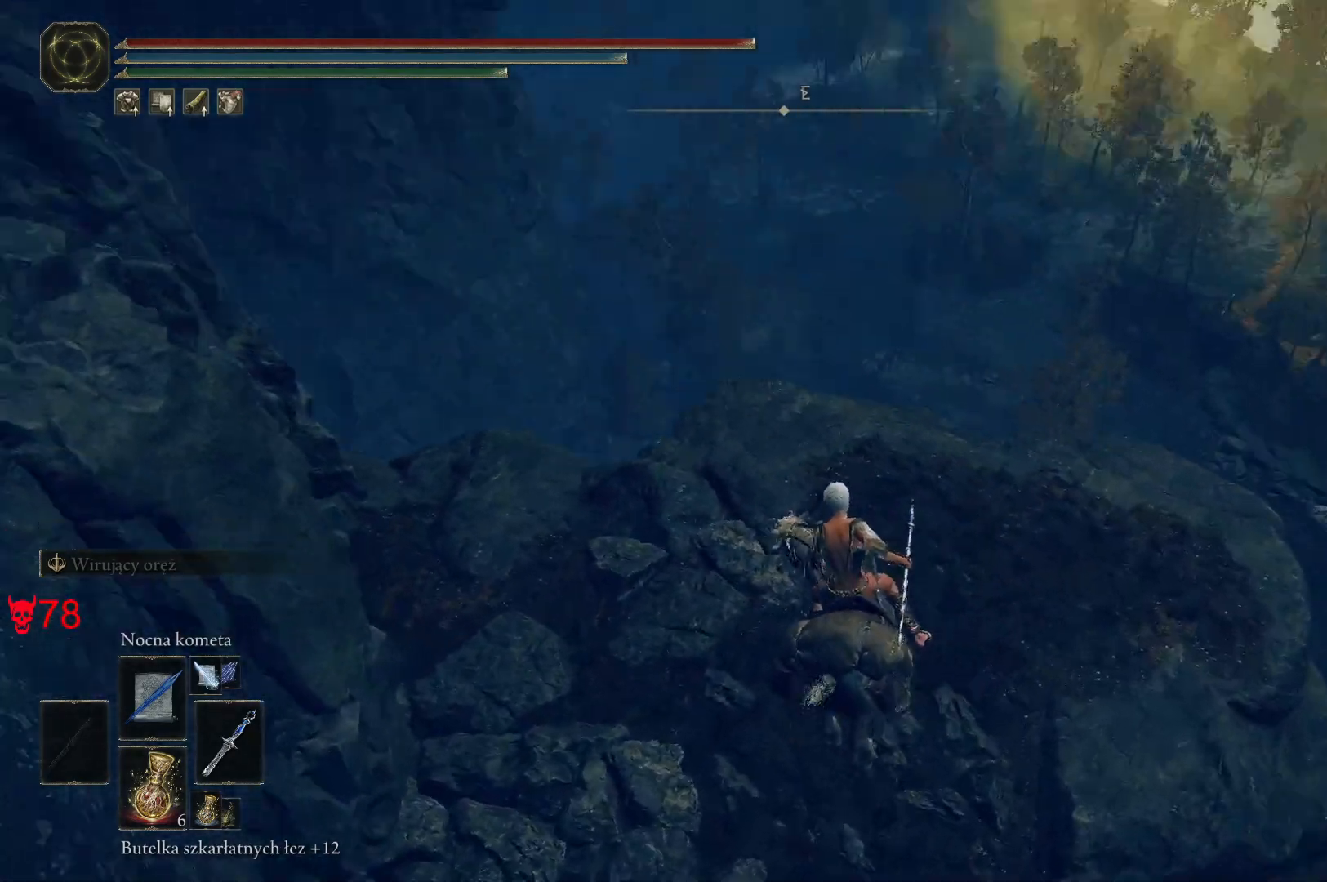
{"keys": ["d", "w"], "mouse": [], "events": [[383, "d", "down"]]}
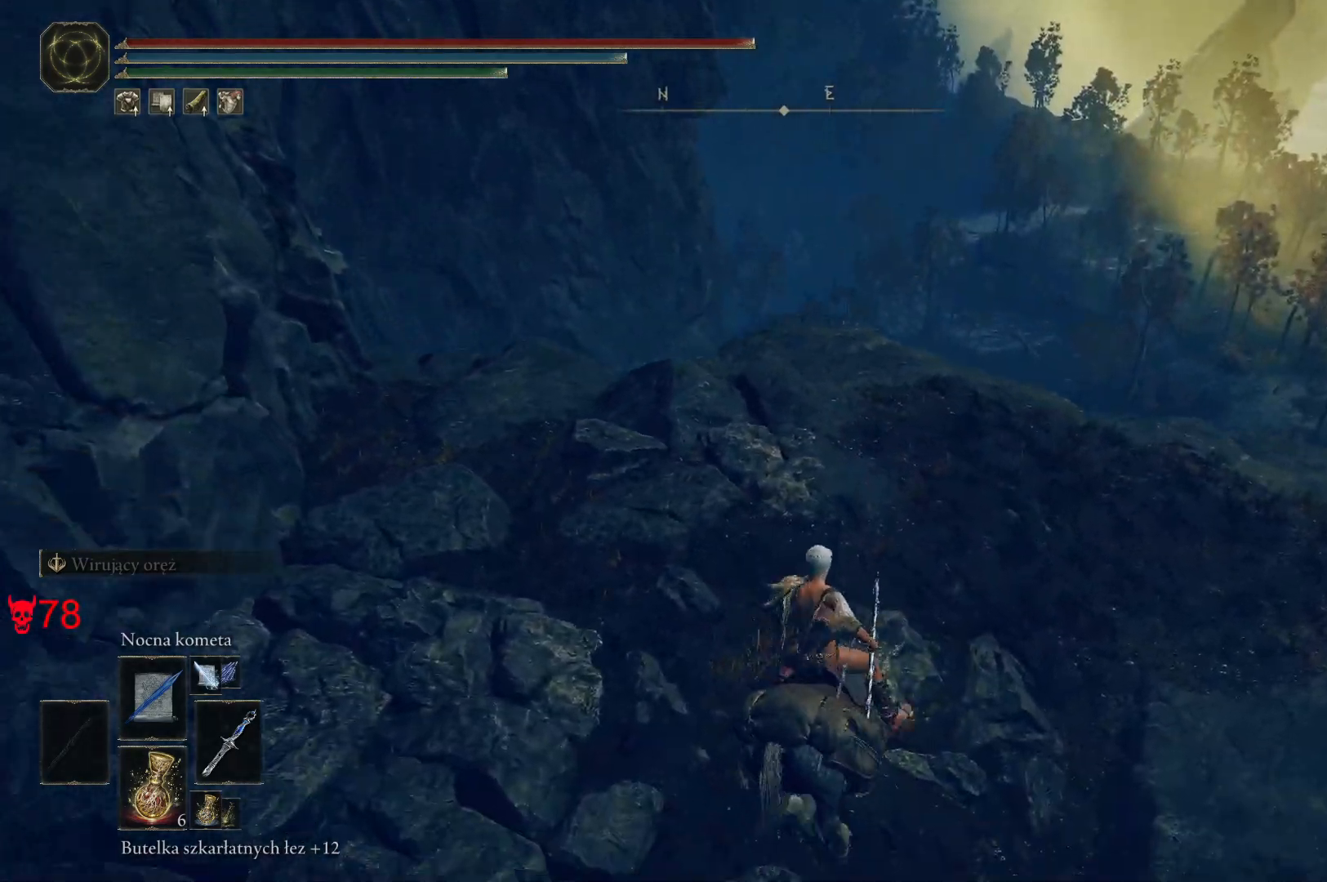
{"keys": ["d", "w"], "mouse": [], "events": [[167, "w", "up"], [483, "w", "down"]]}
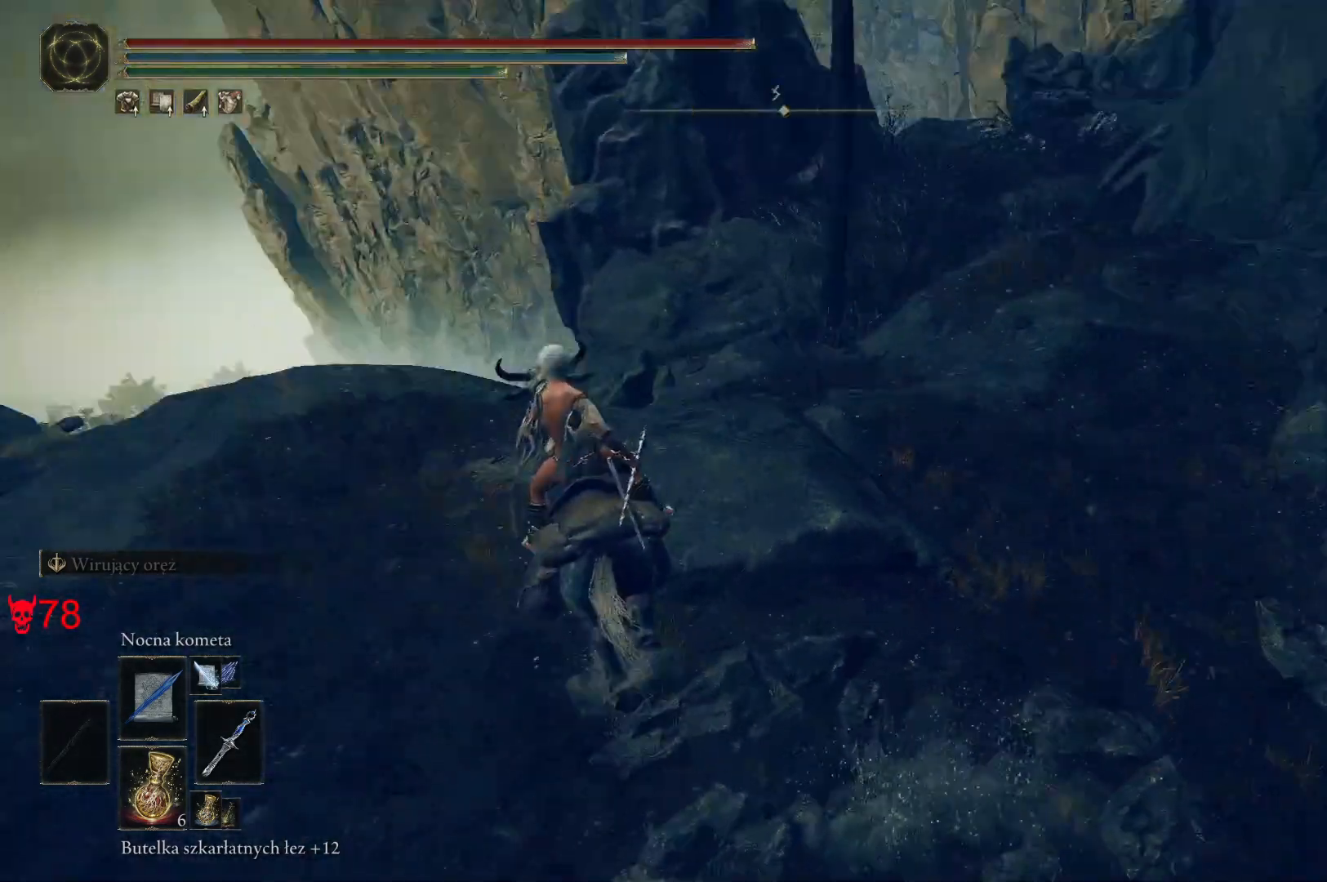
{"keys": ["d", "w"], "mouse": ["wheel"], "events": [[467, "mouse_wheel", "down"]]}
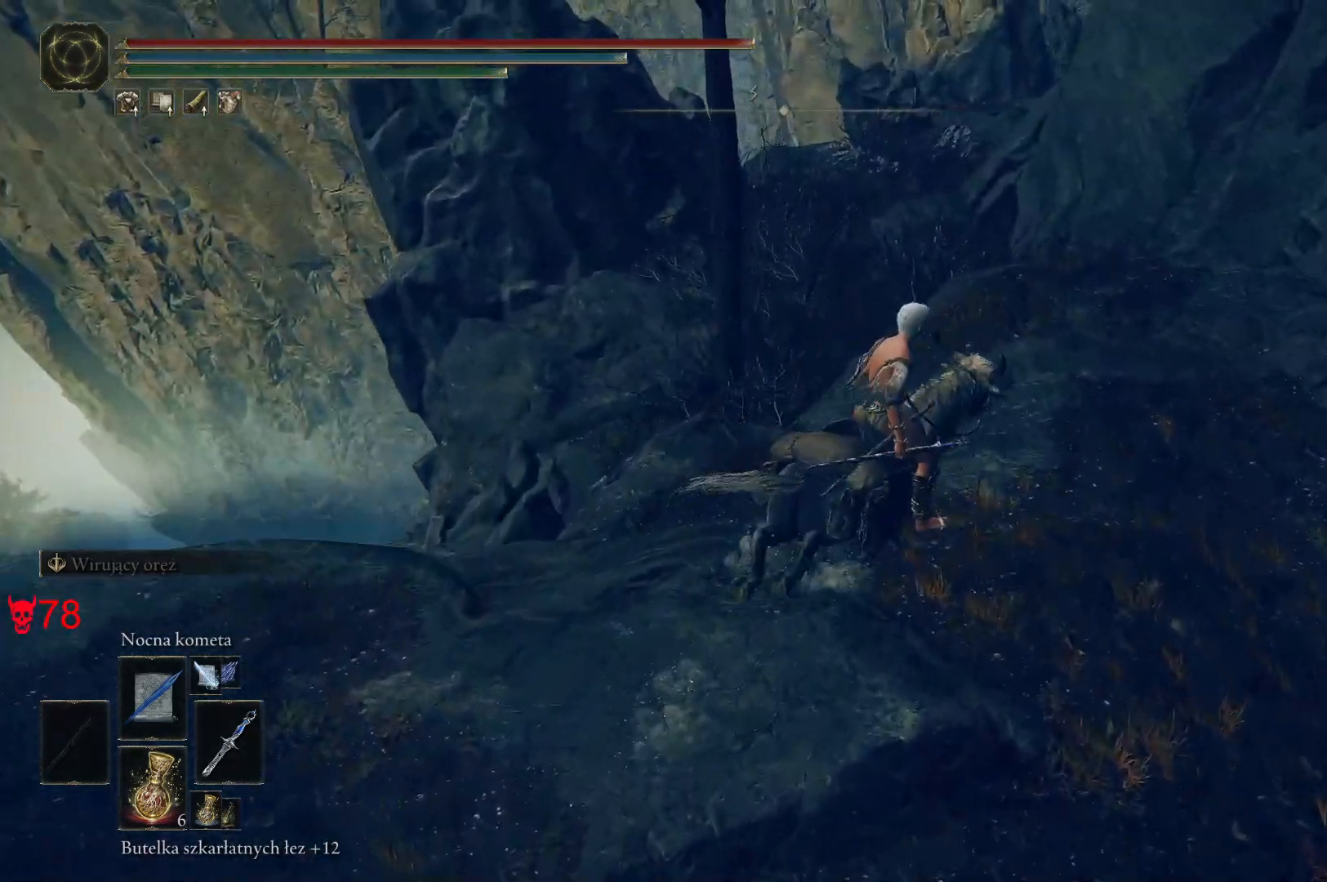
{"keys": ["w"], "mouse": [], "events": [[133, "d", "up"], [150, "mouse_wheel", "up"]]}